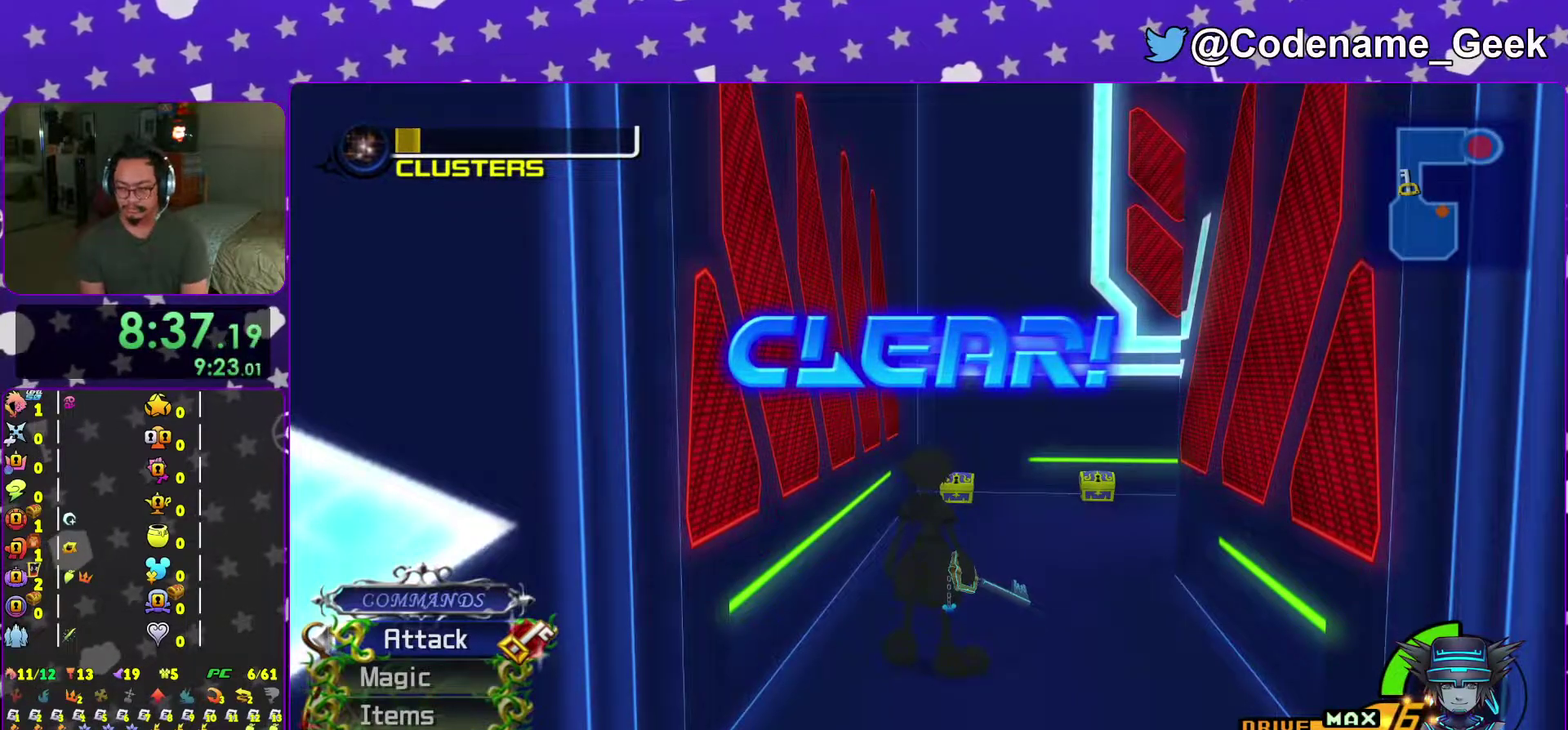
Gameplay with a controller (Nintendo layout); each line is a JSON object with the inputs held at the frame after it (dt_ms = milliseconds from this image to that frame). "events" lists button and stick changes between this image and that frame as [ms after this image, input, new state], when the widget could be followed in between. This overlay highlights the sticks when they move; stick clicks (L3 R3) are not distinguishable. Not read: L3 R3 SELECT START.
{"dt_ms": 601, "buttons": [], "left_stick": "center", "right_stick": "center"}
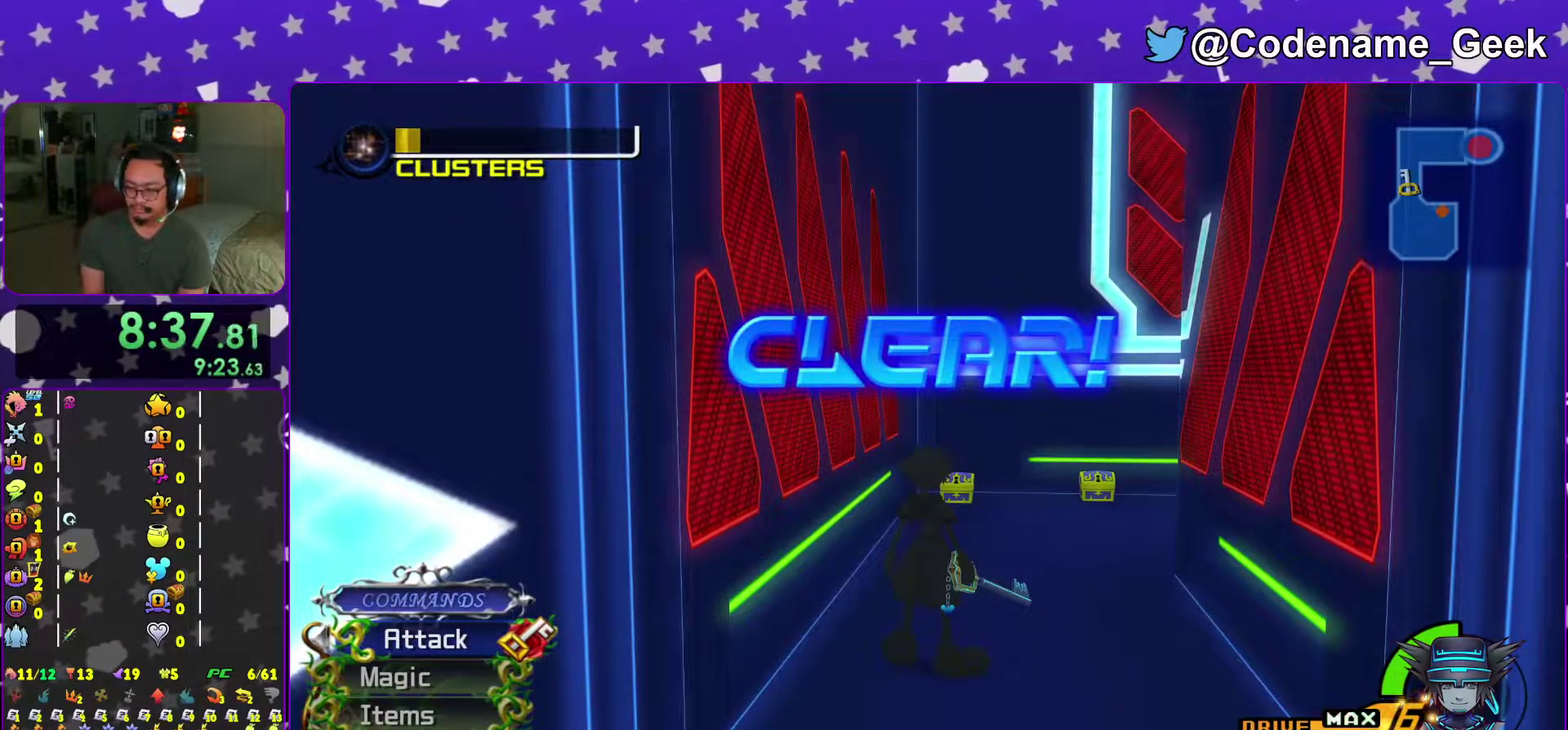
{"dt_ms": 400, "buttons": [], "left_stick": "center", "right_stick": "center"}
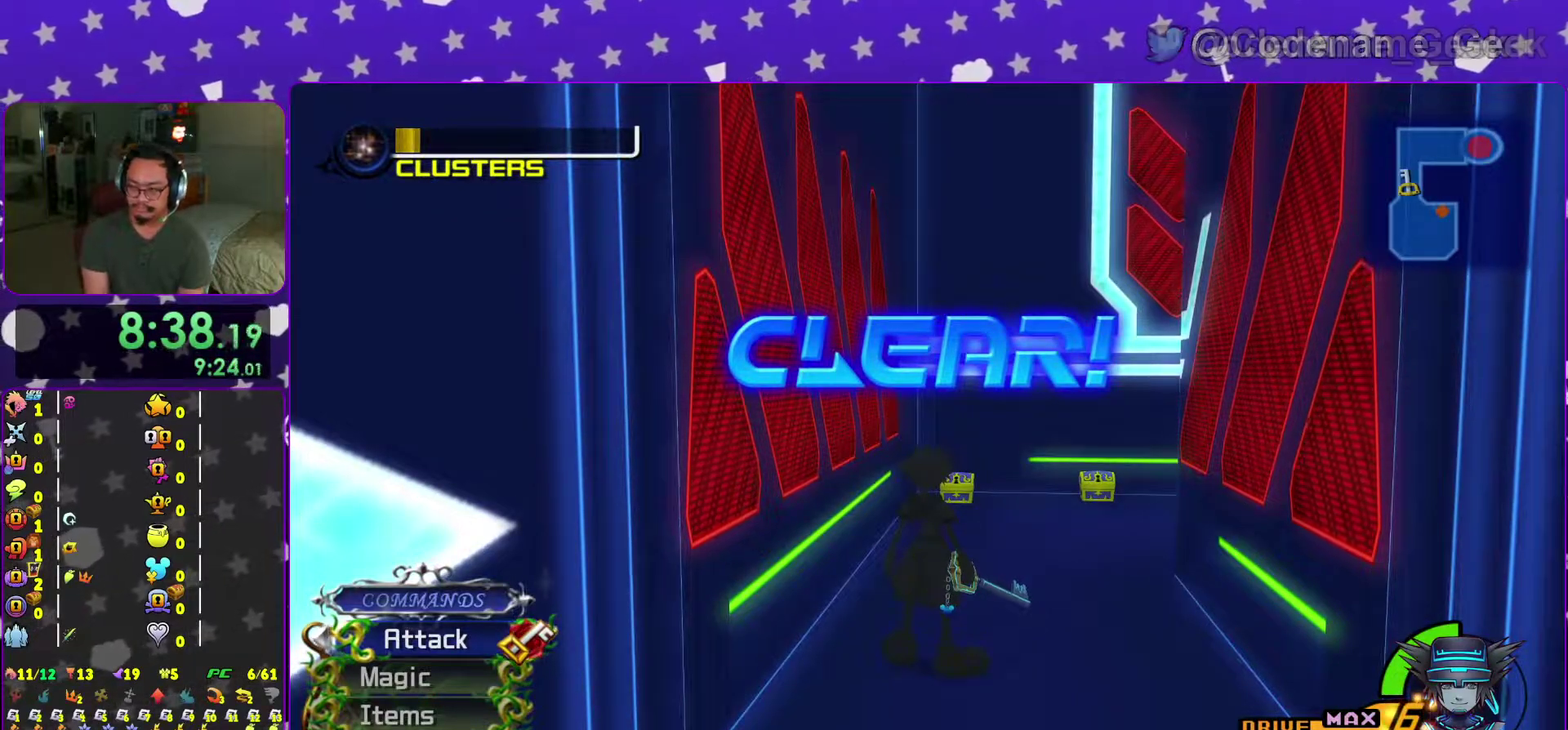
{"dt_ms": 601, "buttons": ["B"], "left_stick": "center", "right_stick": "center", "events": [[50, "right_stick", "down-right"], [117, "right_stick", "center"], [317, "right_stick", "down-right"], [351, "B", "down"], [367, "right_stick", "center"], [434, "B", "up"], [534, "B", "down"]]}
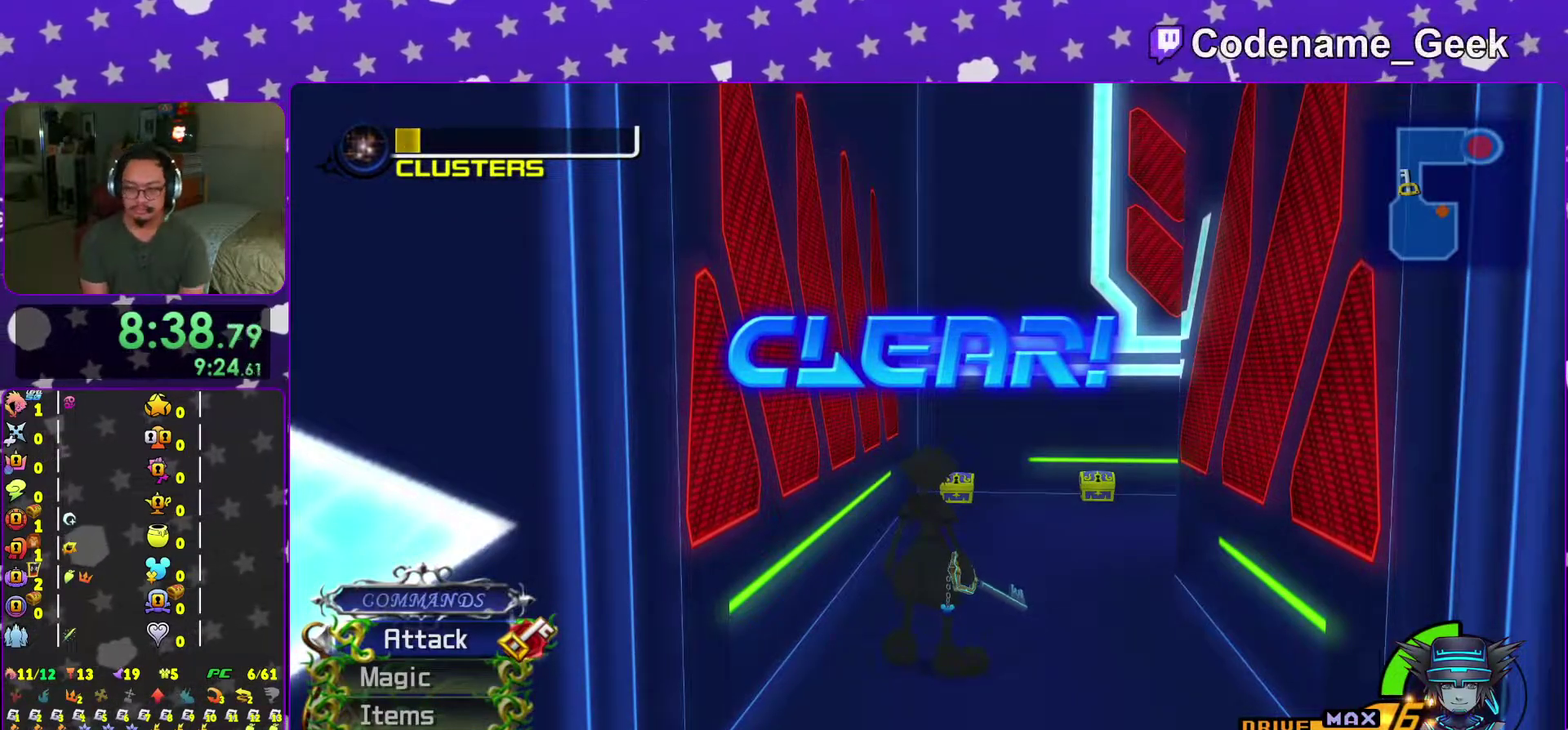
{"dt_ms": 400, "buttons": [], "left_stick": "center", "right_stick": "center", "events": [[17, "B", "up"], [83, "B", "down"], [200, "B", "up"], [250, "B", "down"], [350, "B", "up"]]}
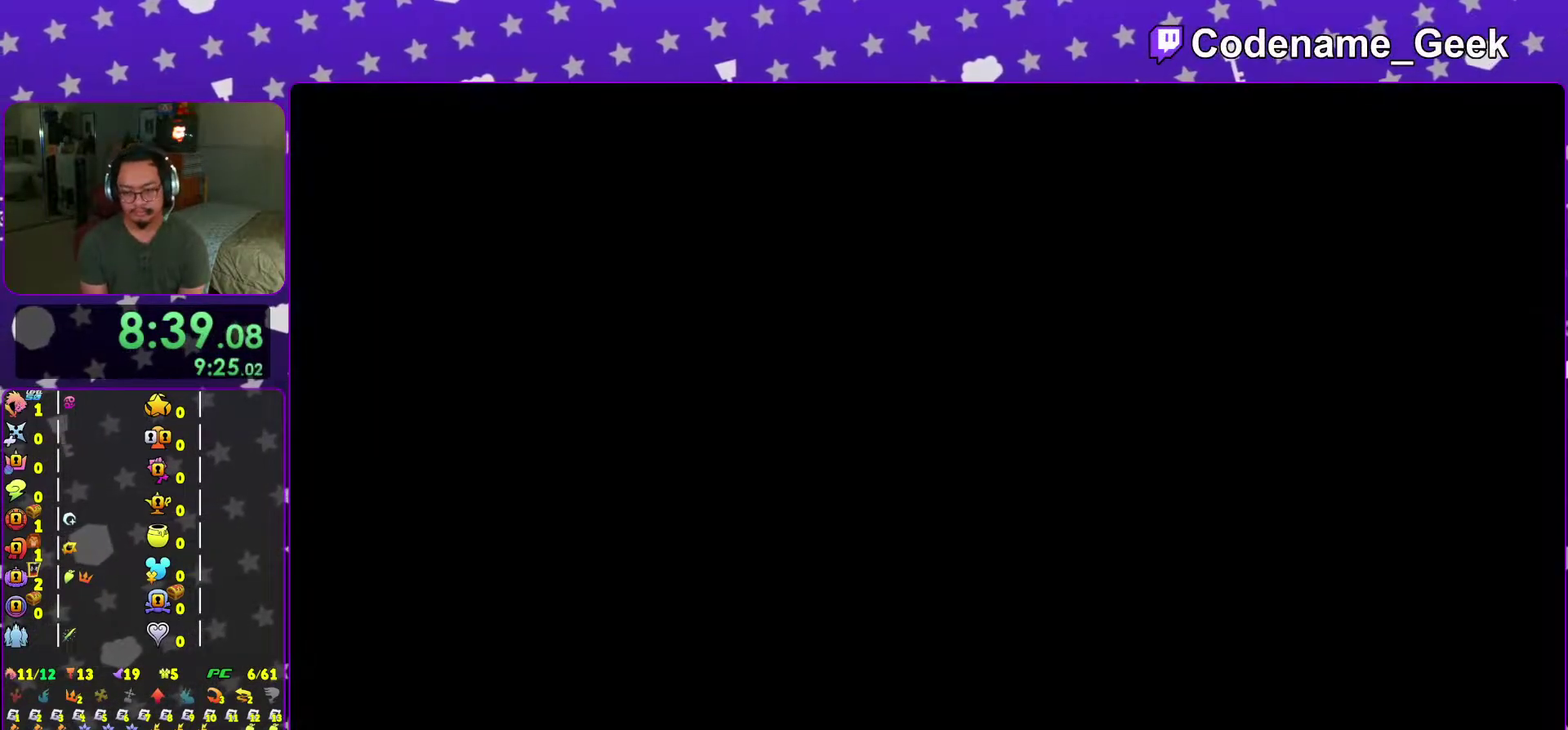
{"dt_ms": 601, "buttons": ["B"], "left_stick": "center", "right_stick": "center"}
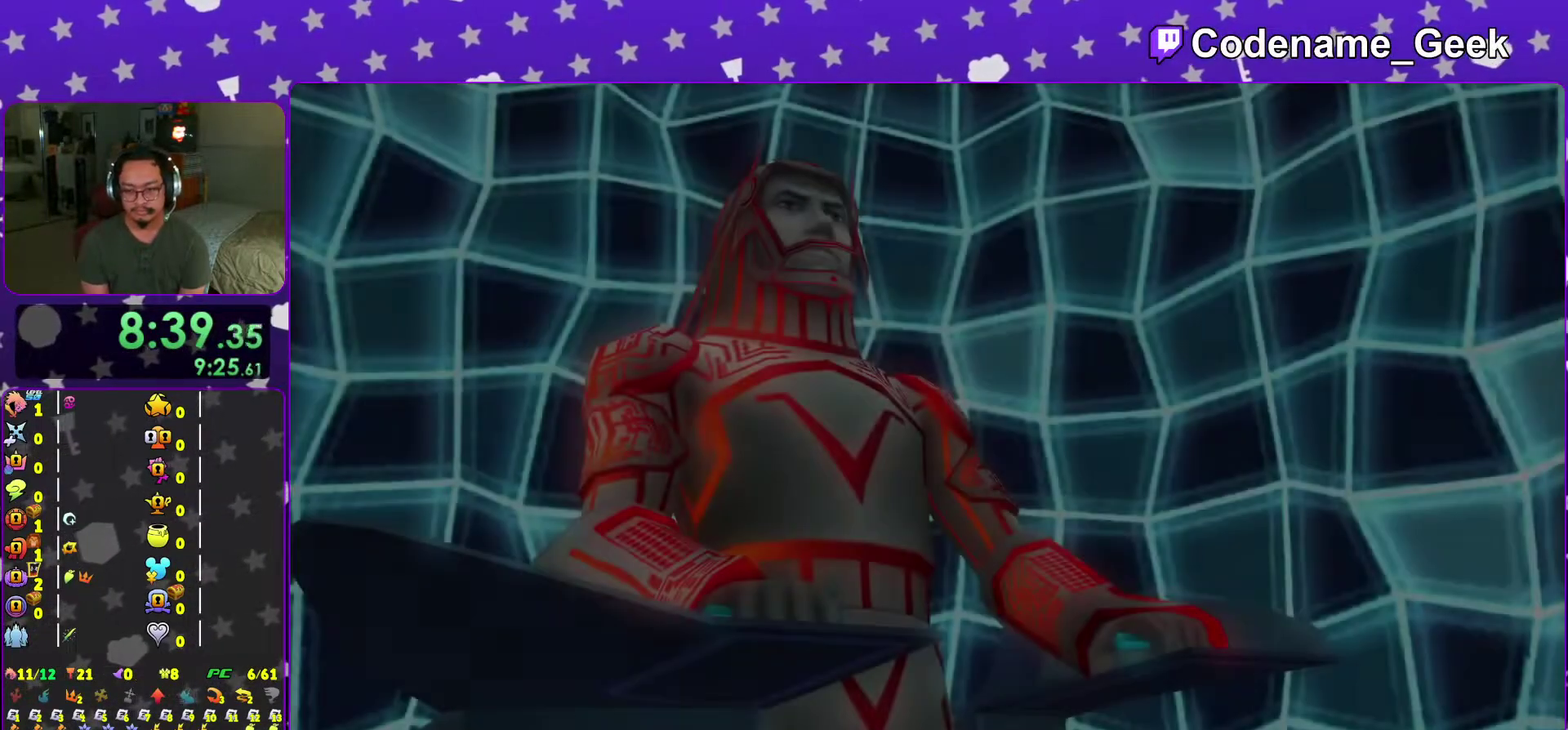
{"dt_ms": 400, "buttons": [], "left_stick": "center", "right_stick": "center"}
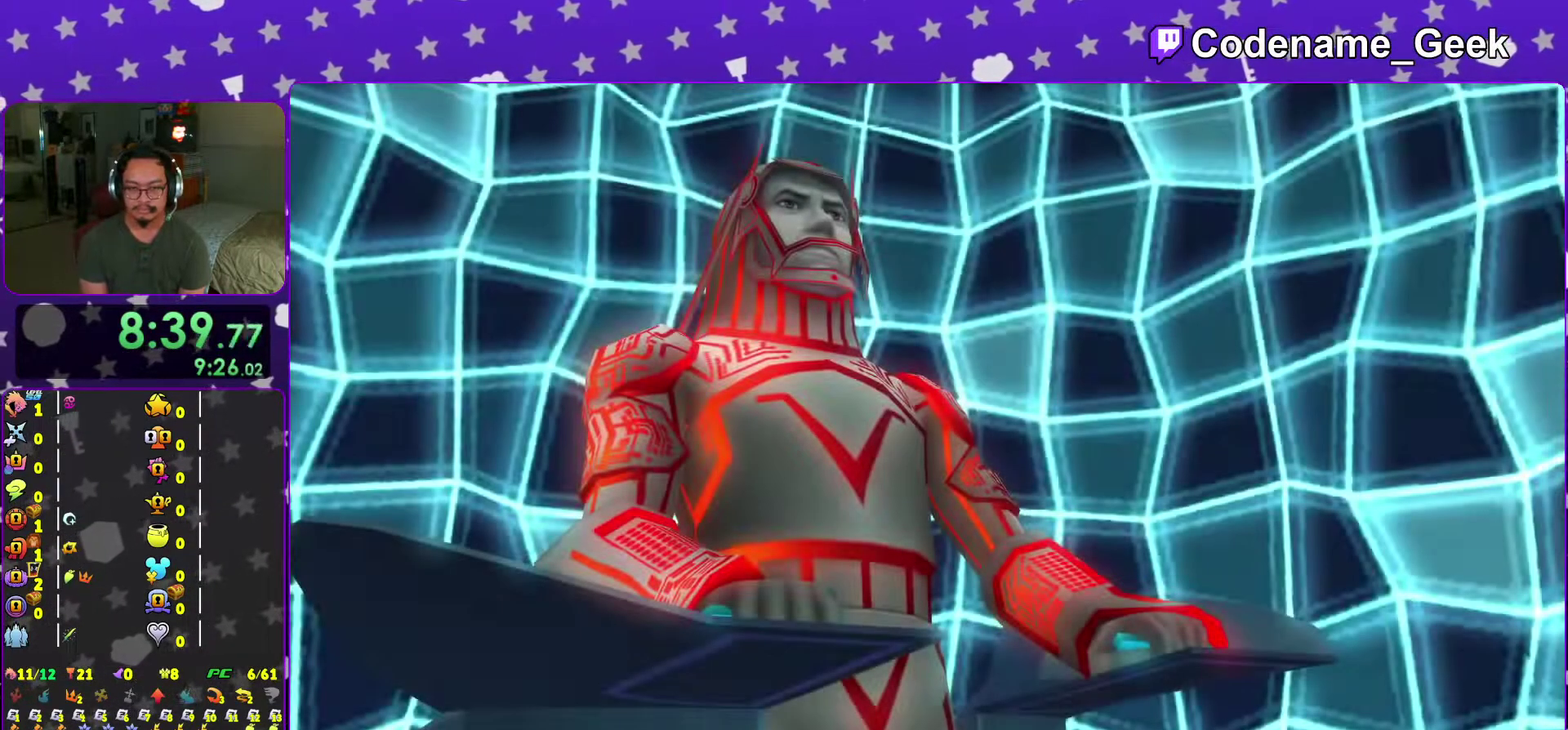
{"dt_ms": 501, "buttons": [], "left_stick": "center", "right_stick": "center"}
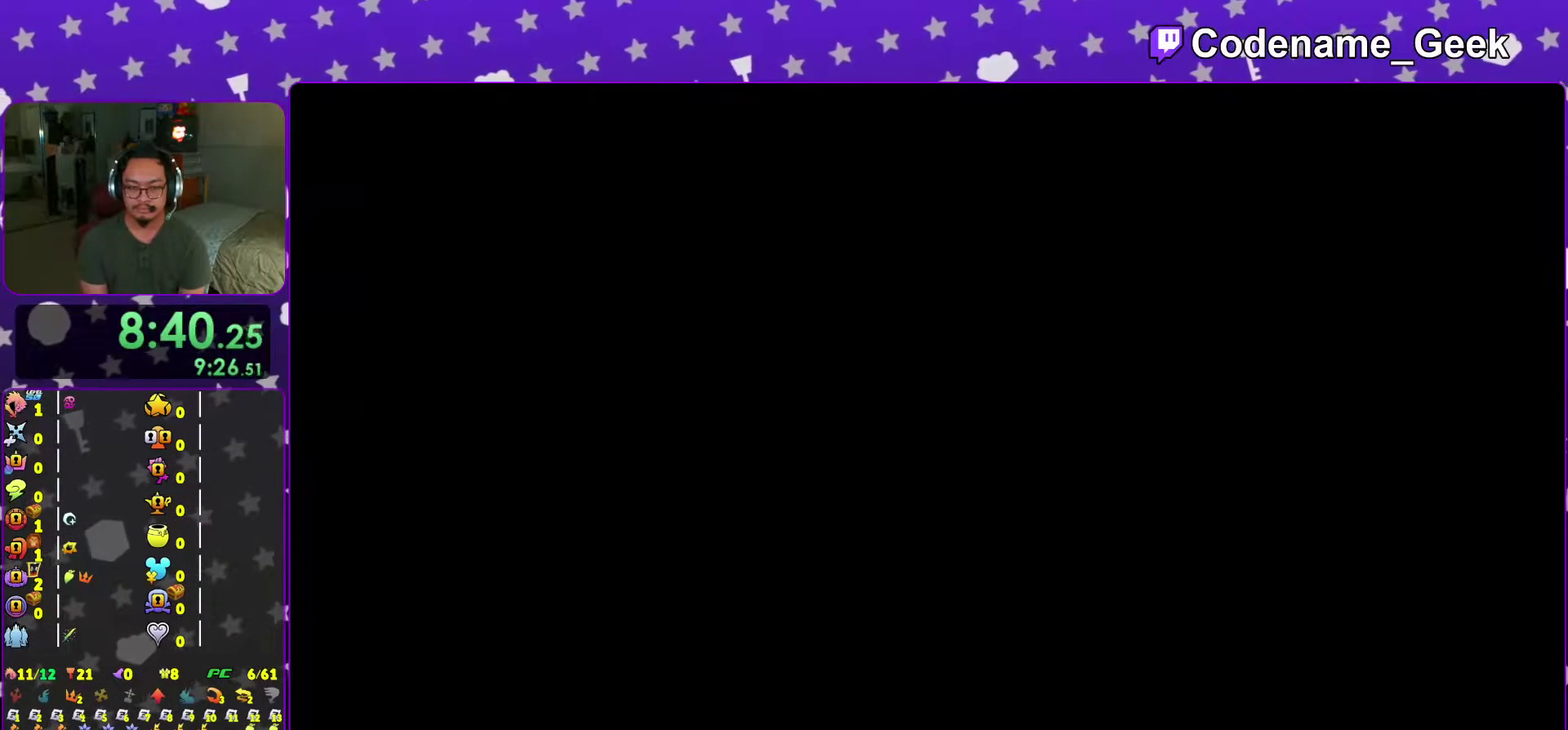
{"dt_ms": 500, "buttons": [], "left_stick": "center", "right_stick": "center", "events": [[83, "B", "down"], [167, "B", "up"], [217, "B", "down"], [317, "B", "up"], [383, "B", "down"], [500, "B", "up"]]}
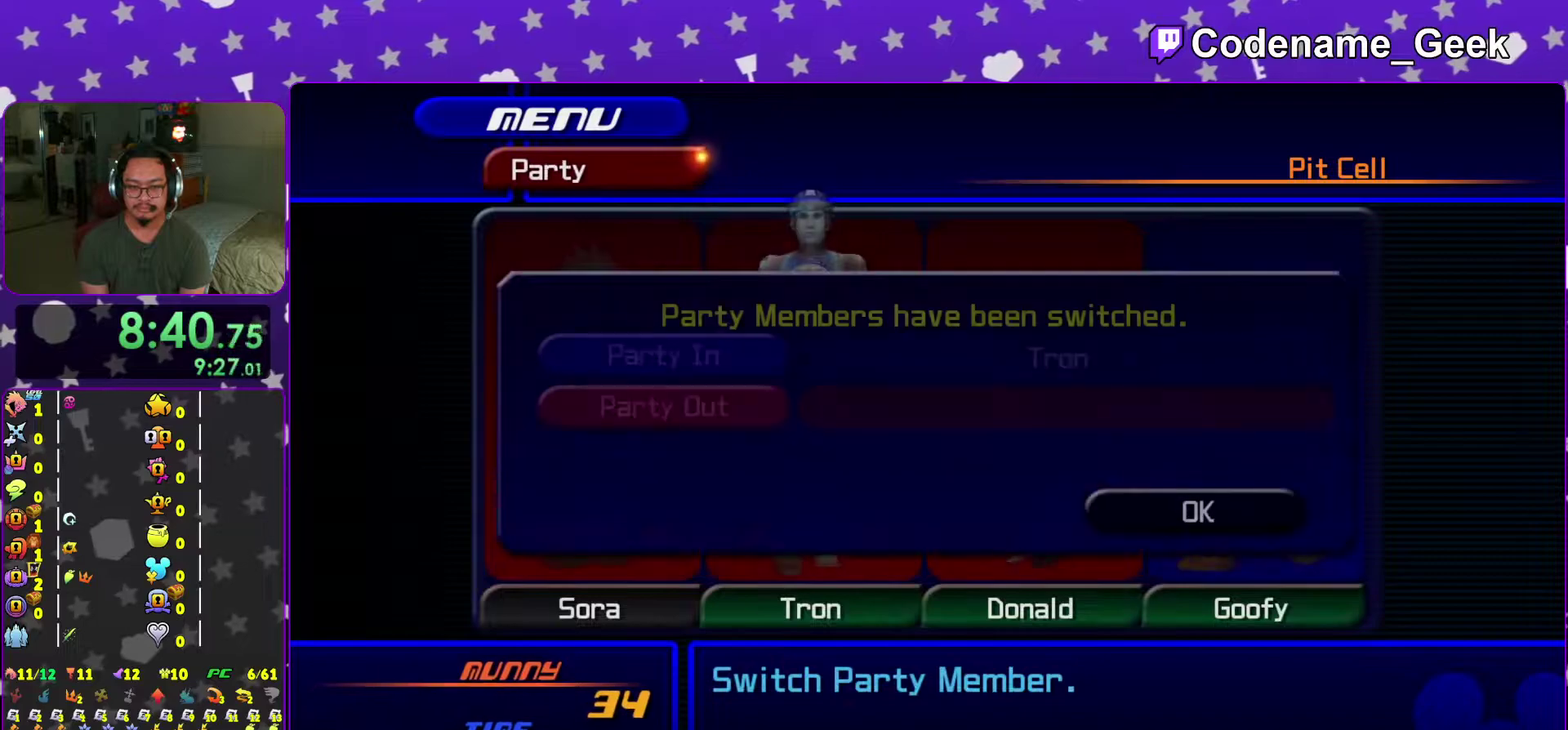
{"dt_ms": 484, "buttons": ["B"], "left_stick": "center", "right_stick": "center", "events": [[67, "B", "down"], [167, "B", "up"], [234, "B", "down"], [351, "B", "up"], [401, "B", "down"]]}
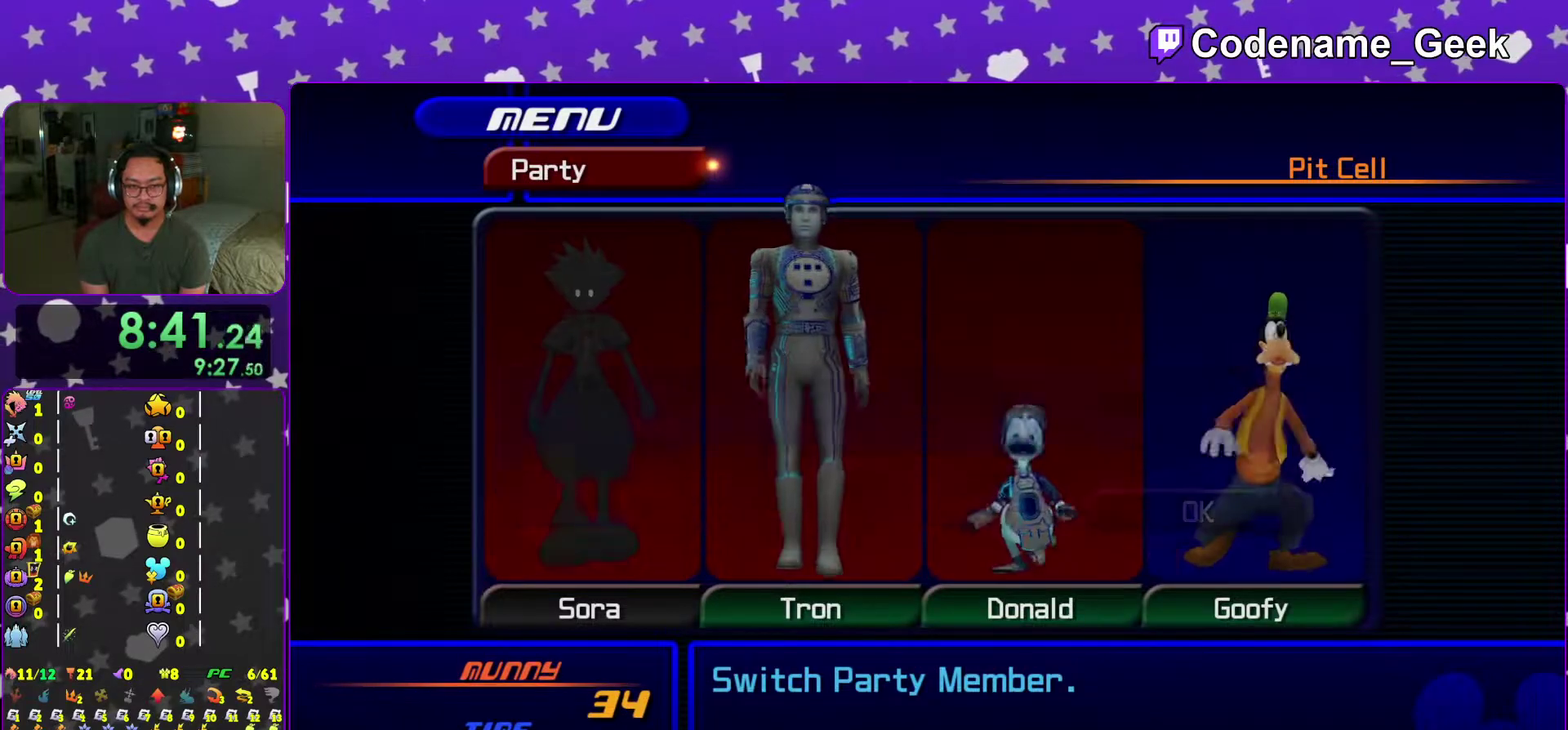
{"dt_ms": 501, "buttons": ["A"], "left_stick": "center", "right_stick": "center", "events": [[33, "B", "up"], [134, "B", "down"], [234, "B", "up"], [434, "A", "down"]]}
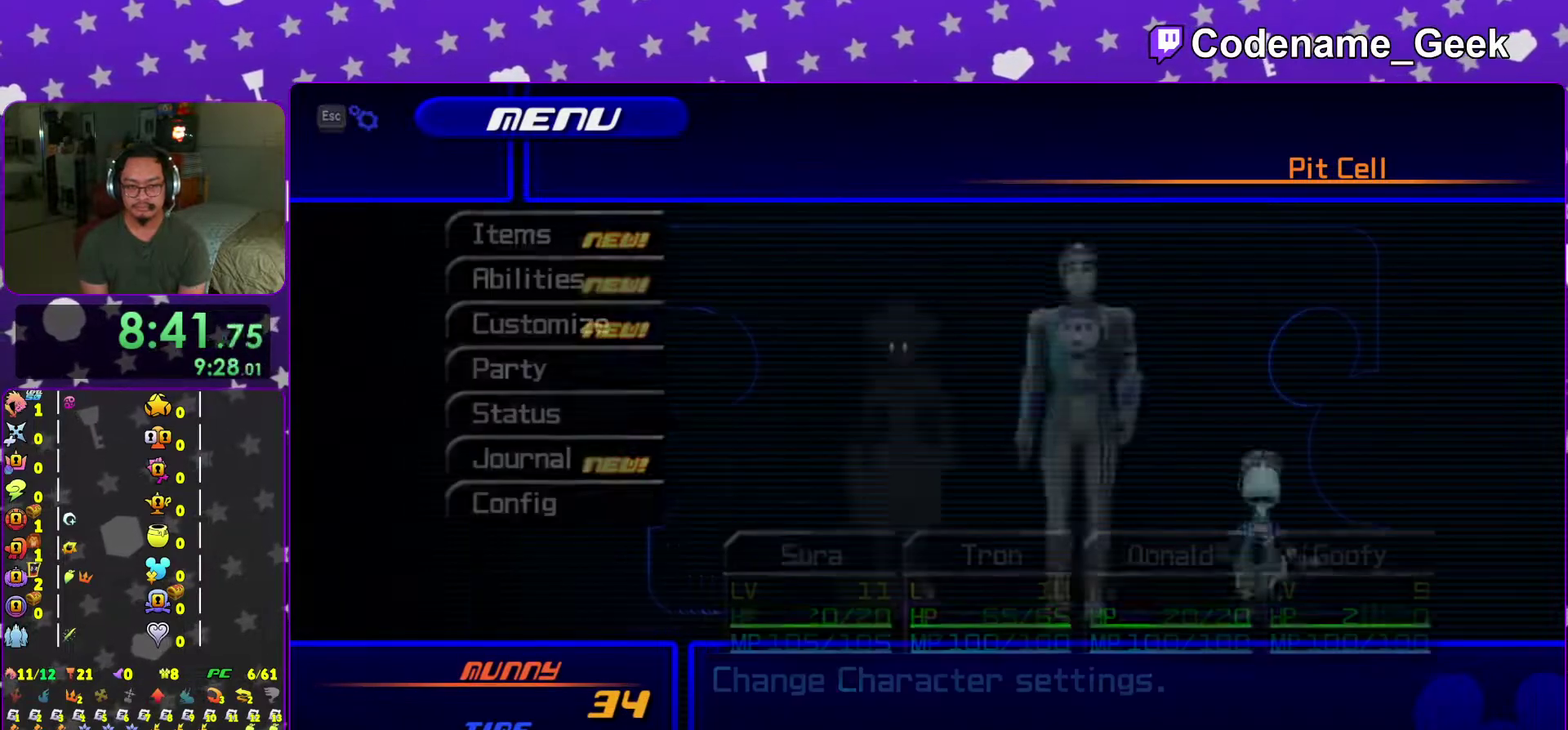
{"dt_ms": 500, "buttons": [], "left_stick": "center", "right_stick": "center", "events": [[33, "A", "up"], [166, "A", "down"], [267, "A", "up"]]}
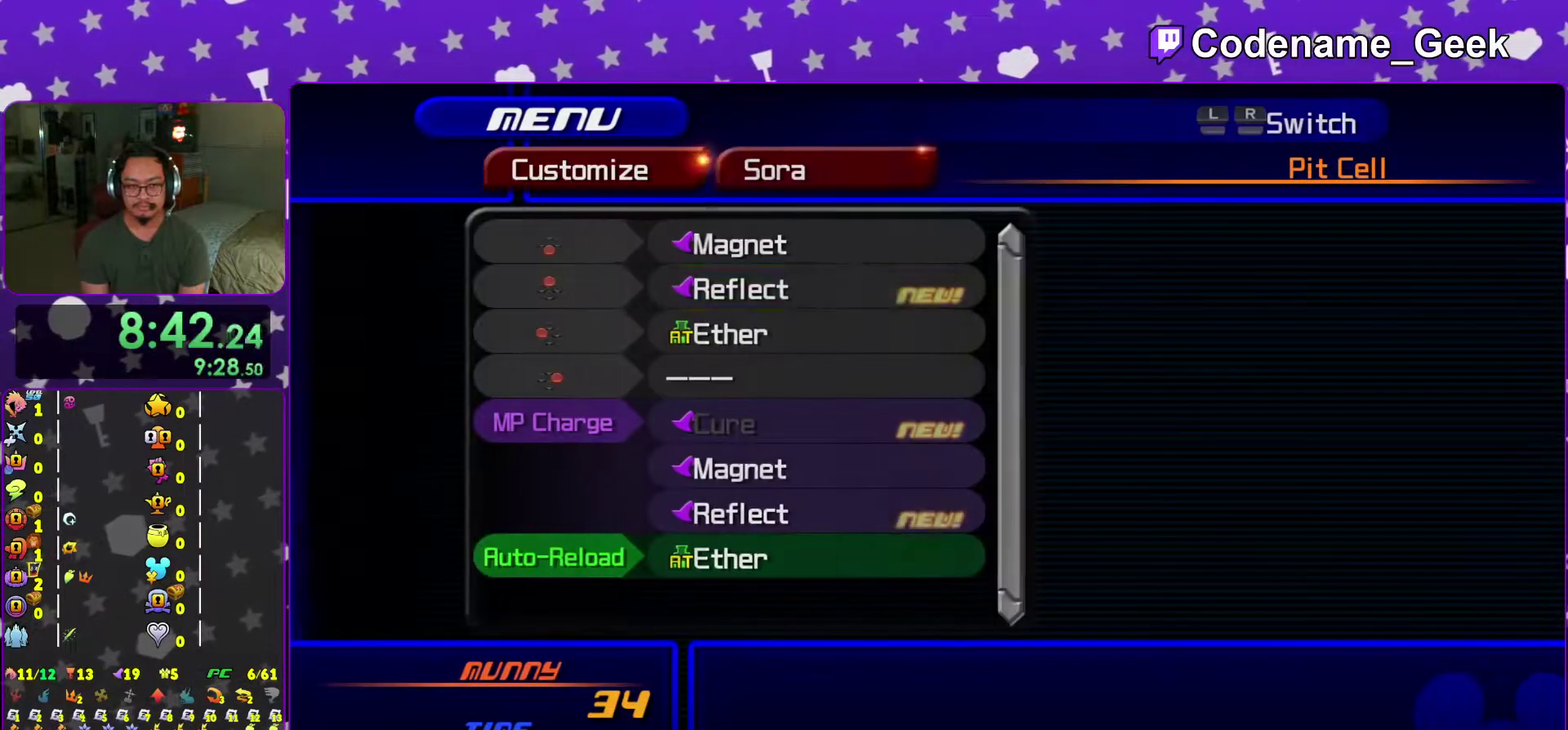
{"dt_ms": 501, "buttons": [], "left_stick": "center", "right_stick": "center", "events": [[117, "right_stick", "down-right"], [267, "A", "down"], [284, "right_stick", "center"], [367, "A", "up"]]}
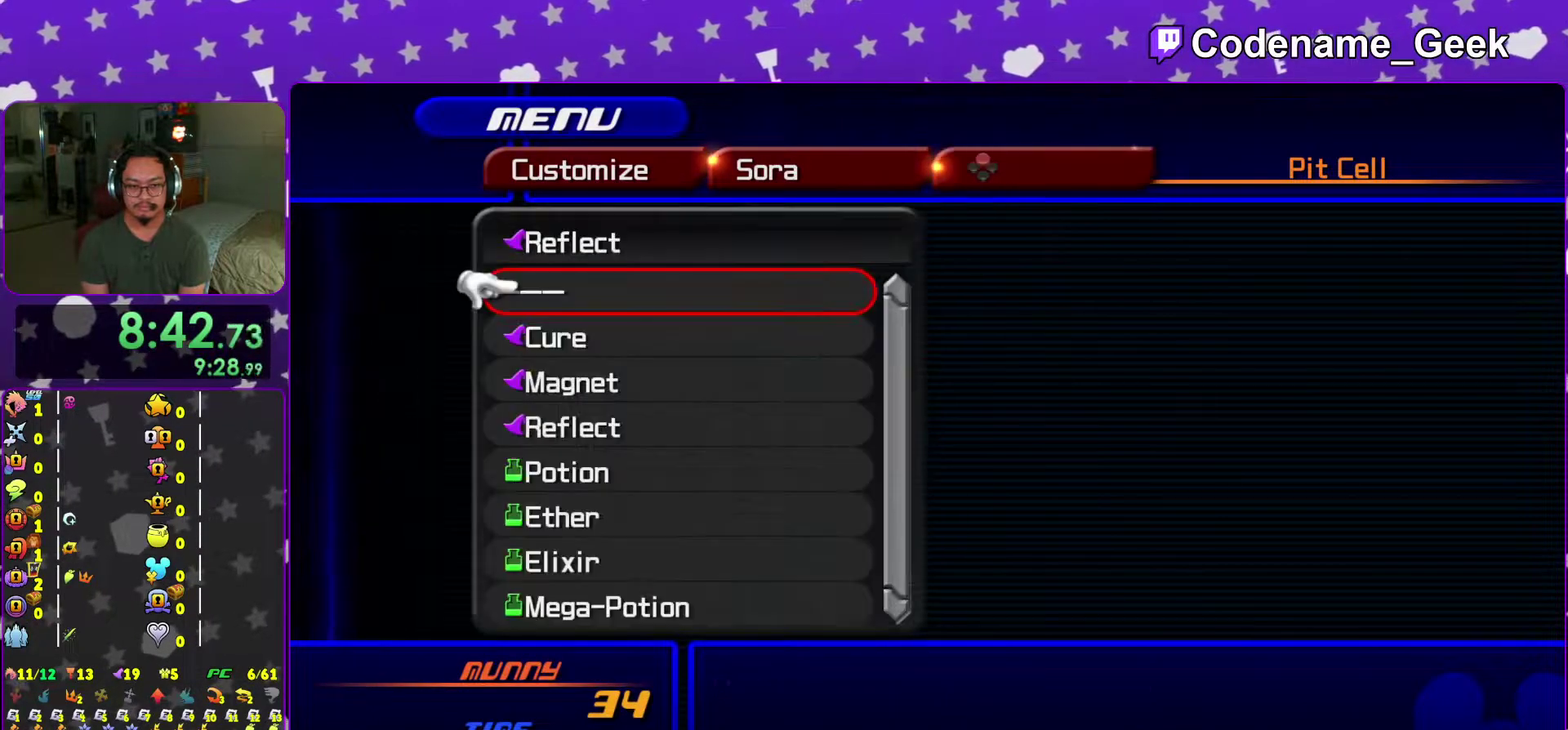
{"dt_ms": 500, "buttons": [], "left_stick": "center", "right_stick": "center", "events": [[50, "A", "down"], [166, "A", "up"], [350, "A", "down"], [483, "A", "up"]]}
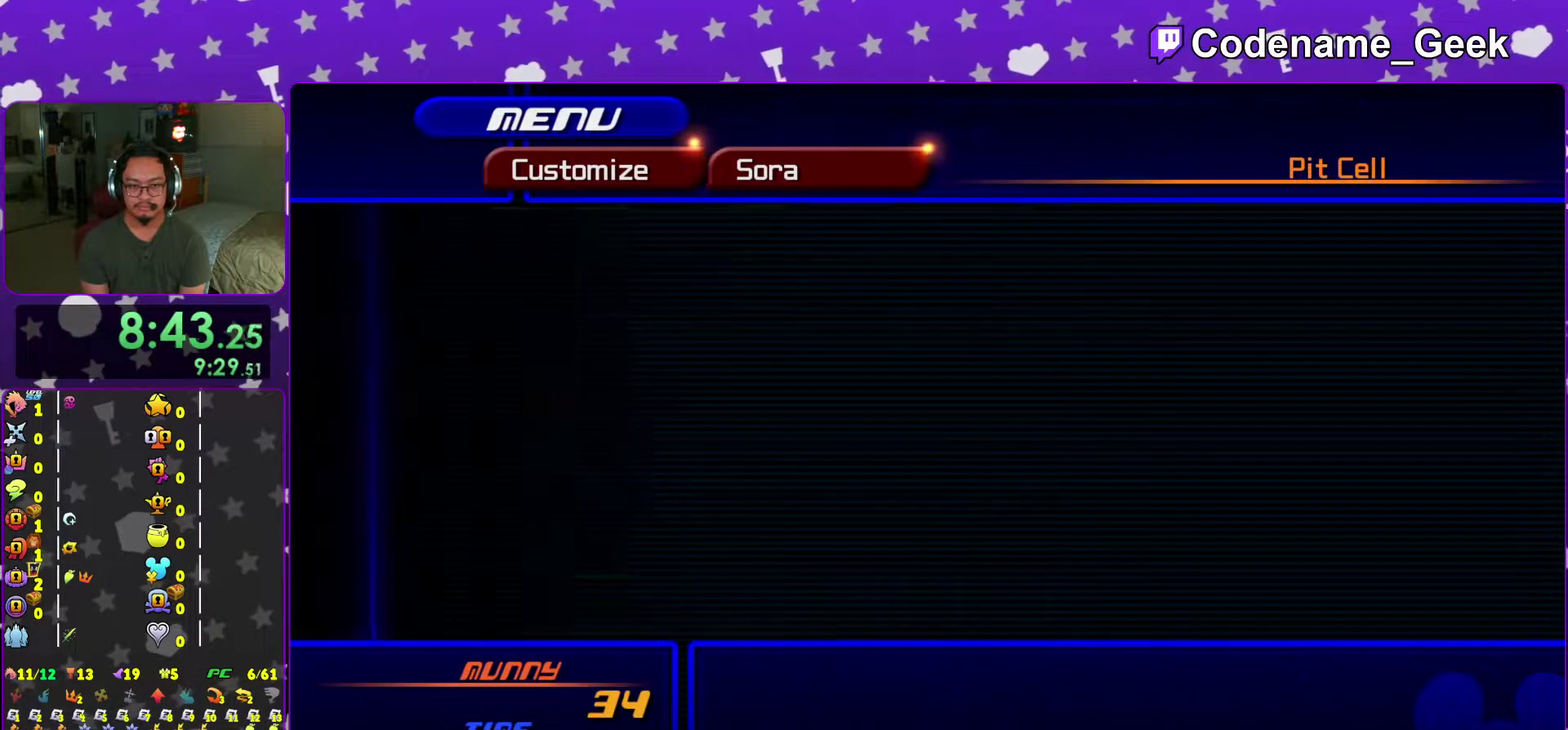
{"dt_ms": 501, "buttons": [], "left_stick": "center", "right_stick": "center", "events": []}
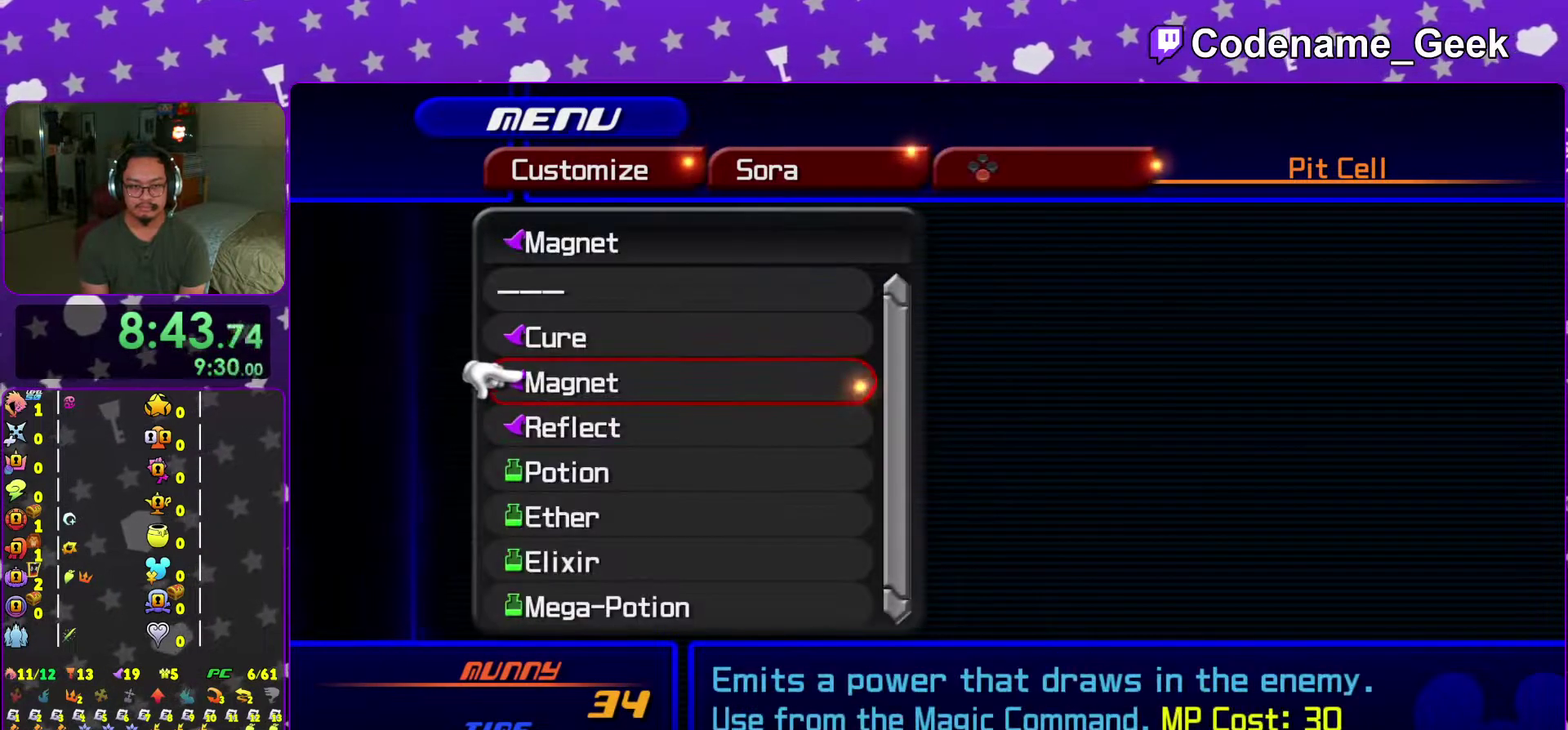
{"dt_ms": 700, "buttons": ["A"], "left_stick": "center", "right_stick": "center", "events": [[700, "A", "down"]]}
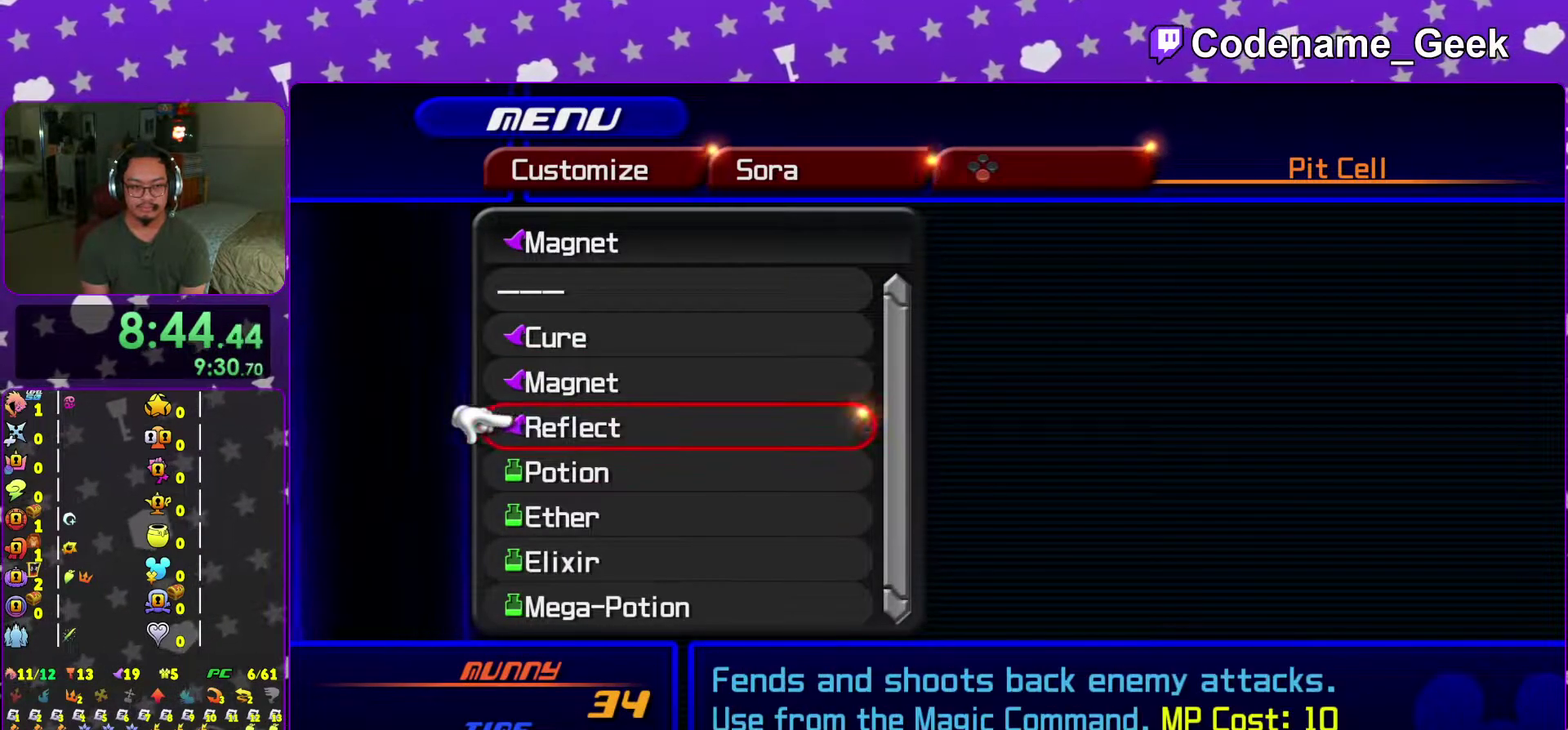
{"dt_ms": 301, "buttons": [], "left_stick": "center", "right_stick": "center", "events": [[100, "A", "up"]]}
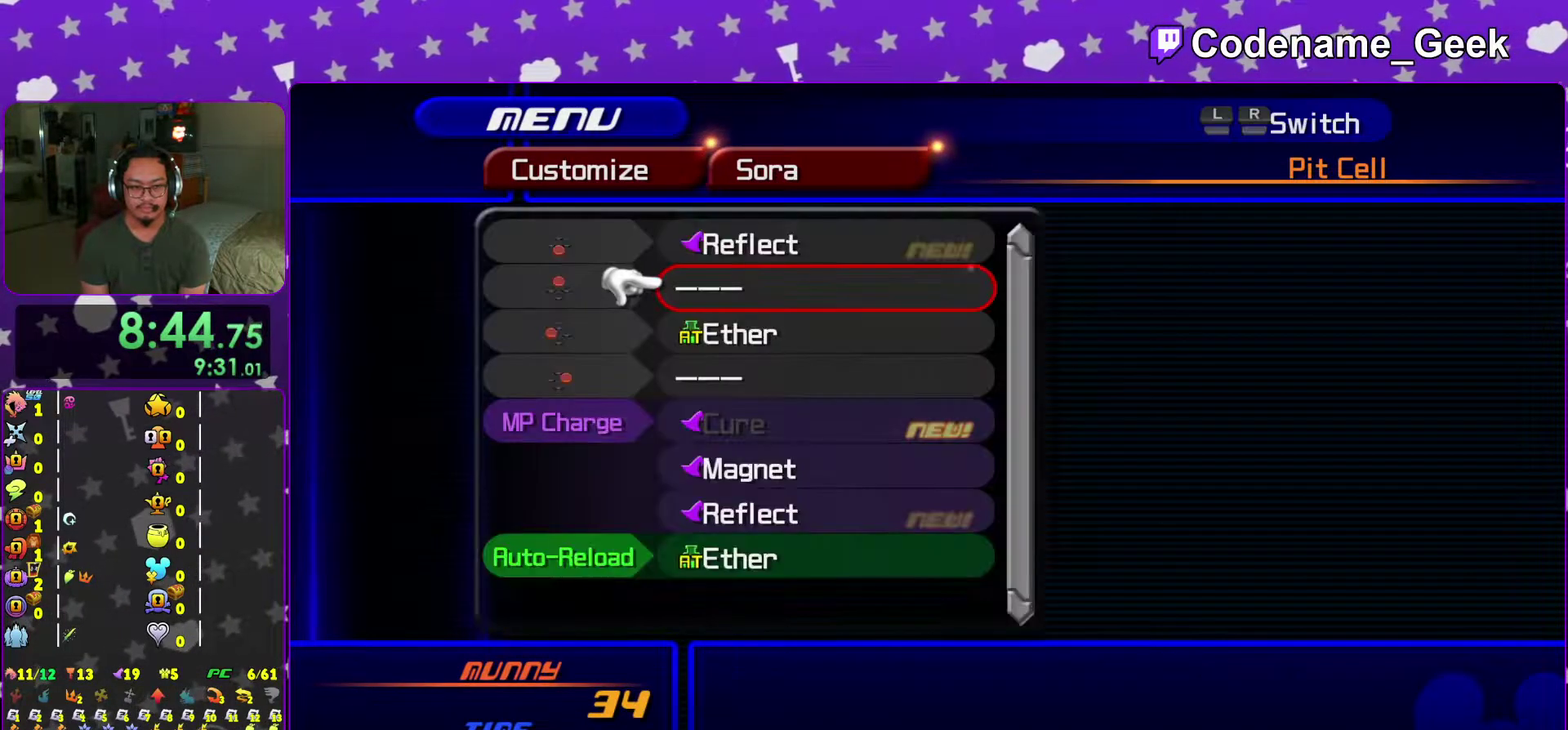
{"dt_ms": 600, "buttons": [], "left_stick": "center", "right_stick": "center", "events": [[133, "A", "down"], [267, "A", "up"], [433, "B", "down"], [533, "B", "up"]]}
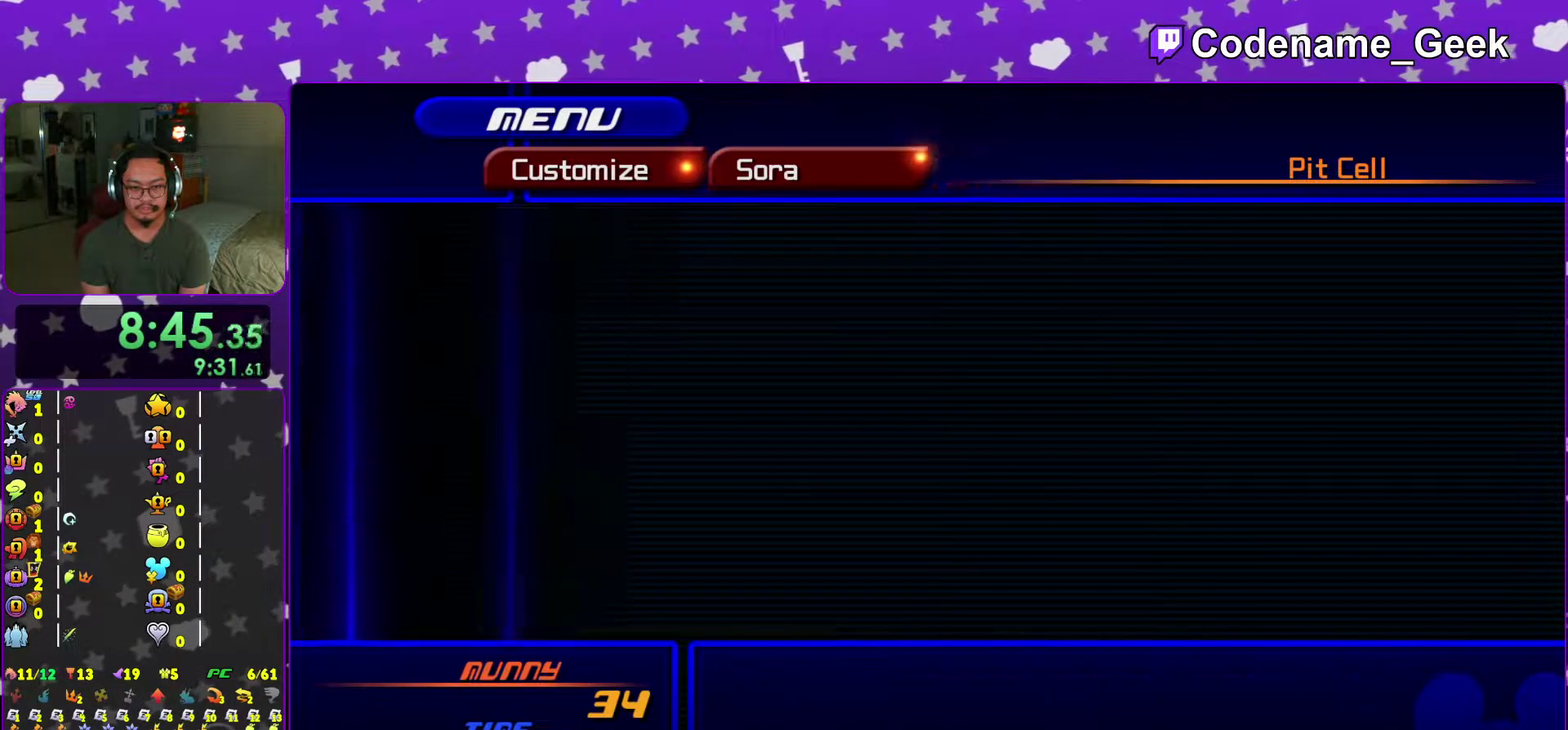
{"dt_ms": 401, "buttons": [], "left_stick": "center", "right_stick": "center", "events": [[117, "A", "down"], [234, "A", "up"]]}
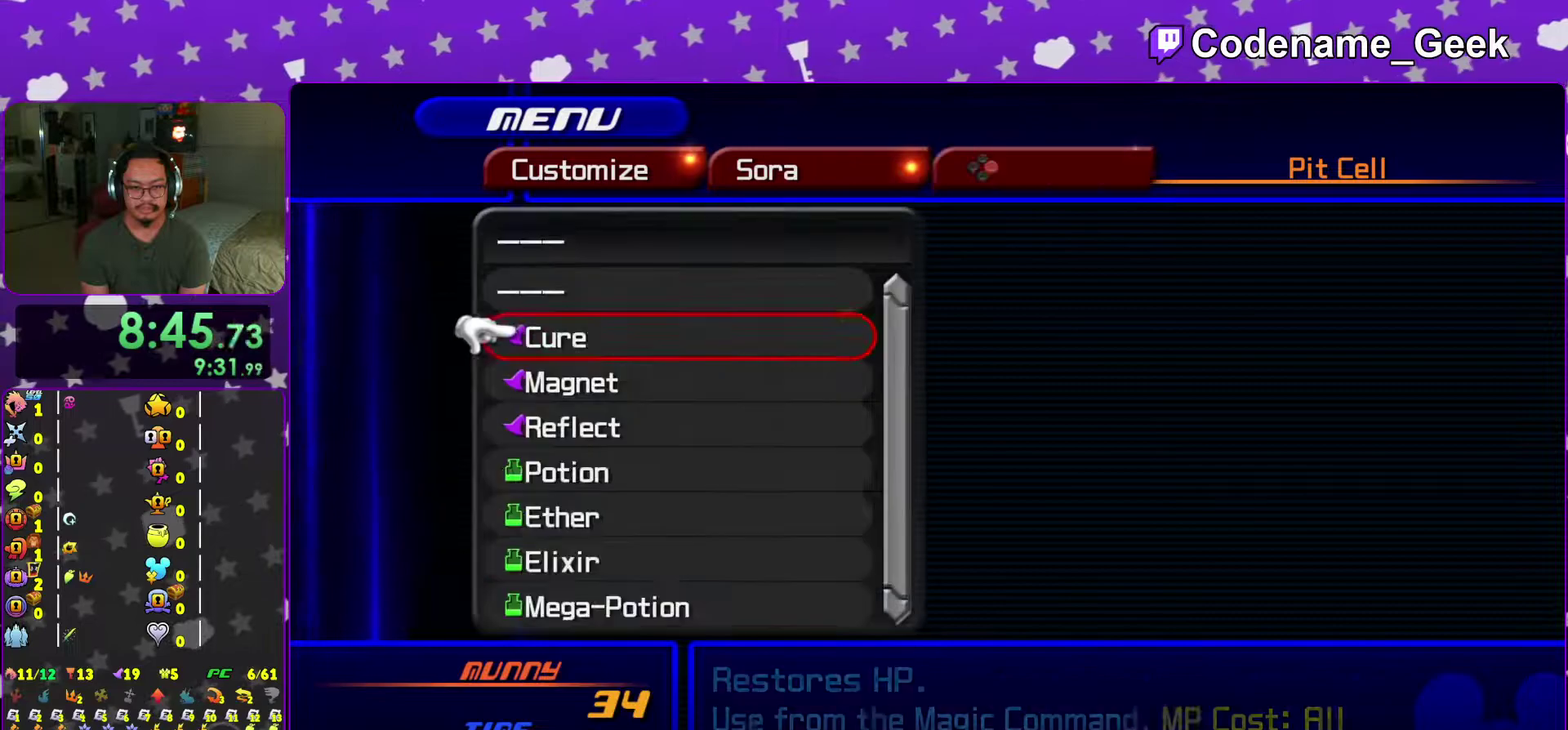
{"dt_ms": 600, "buttons": [], "left_stick": "center", "right_stick": "center", "events": [[350, "A", "down"], [483, "A", "up"]]}
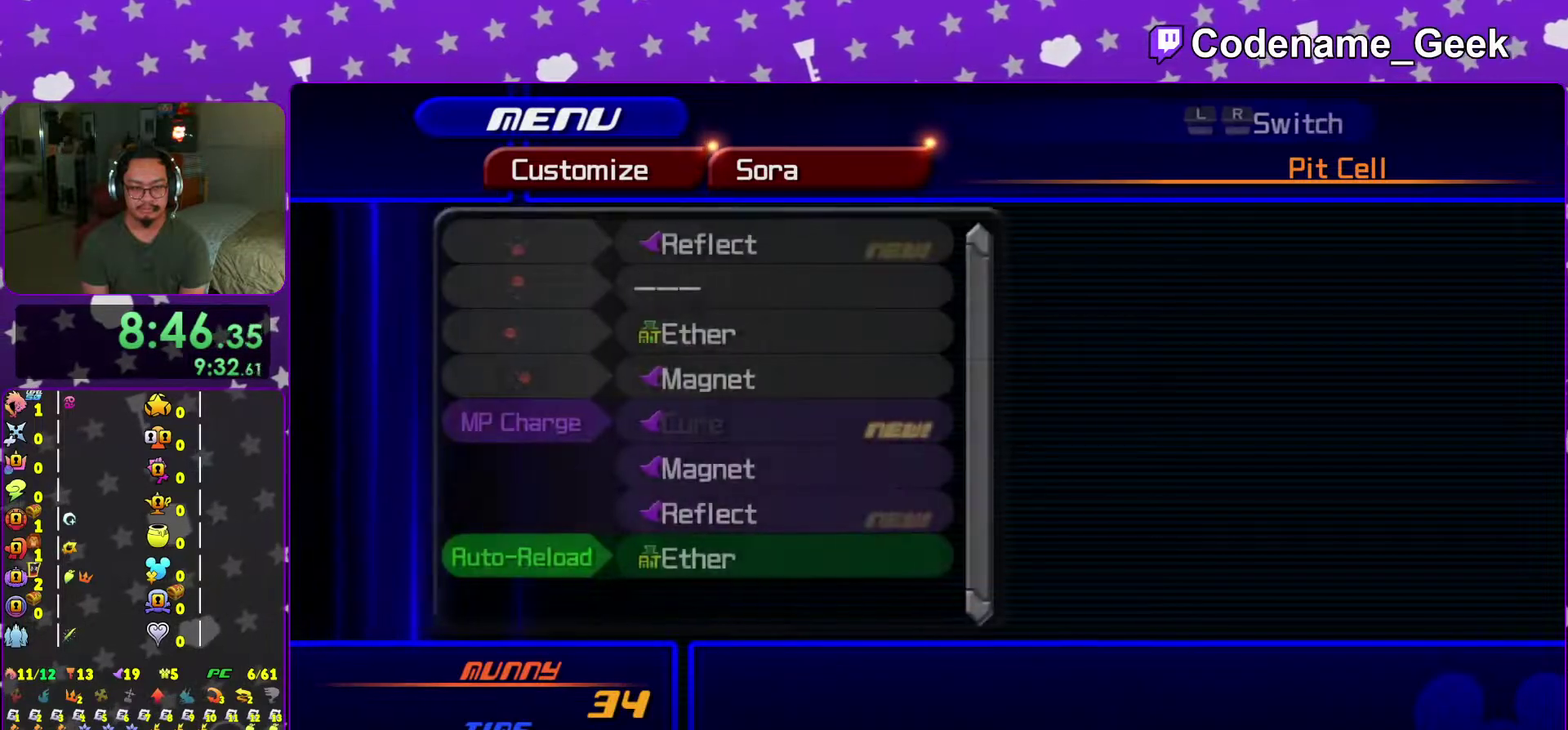
{"dt_ms": 401, "buttons": [], "left_stick": "center", "right_stick": "center", "events": [[100, "B", "down"], [184, "B", "up"]]}
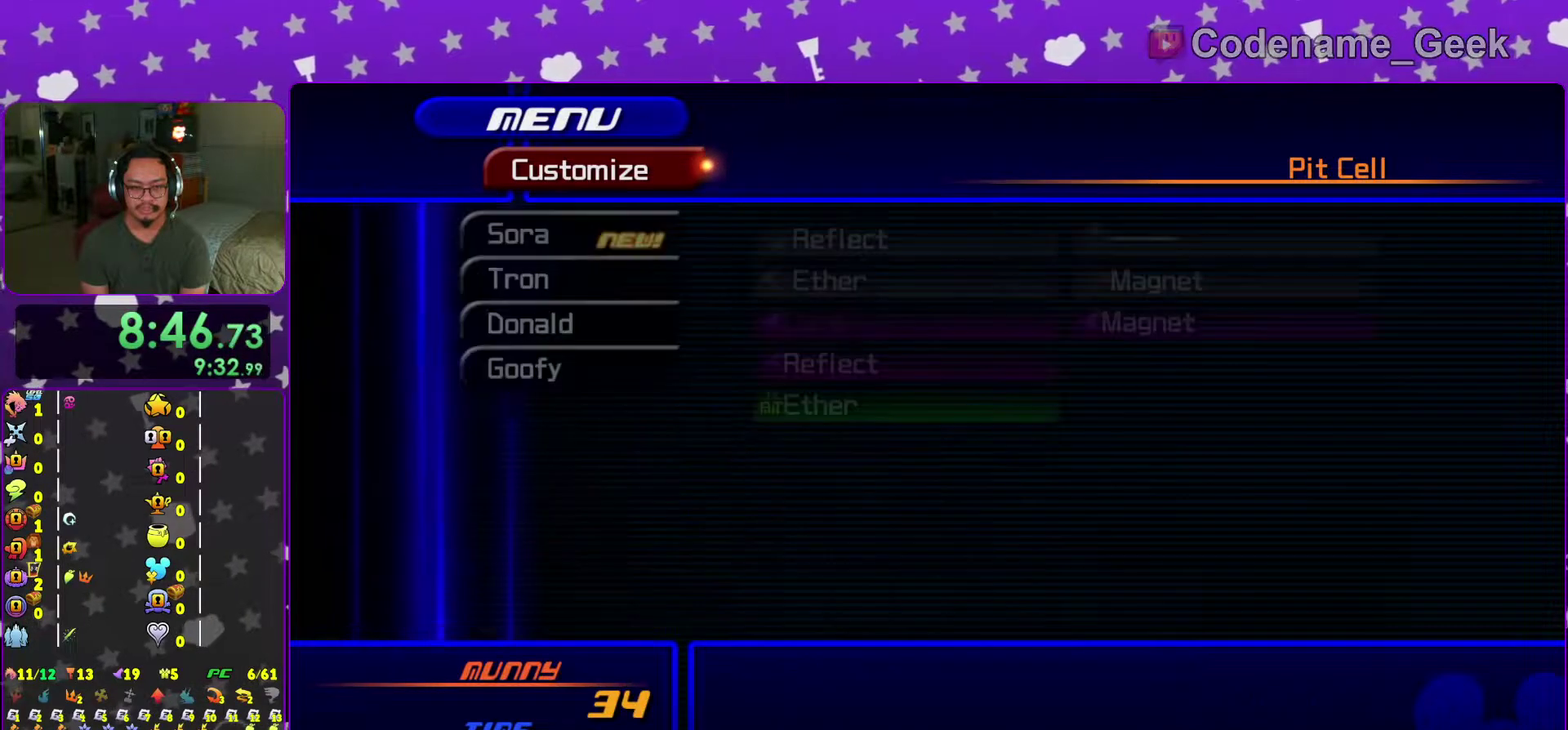
{"dt_ms": 600, "buttons": [], "left_stick": "center", "right_stick": "center", "events": [[133, "A", "down"], [250, "A", "up"], [267, "right_stick", "down-right"], [450, "L2", "down"], [450, "right_stick", "center"], [584, "L2", "up"]]}
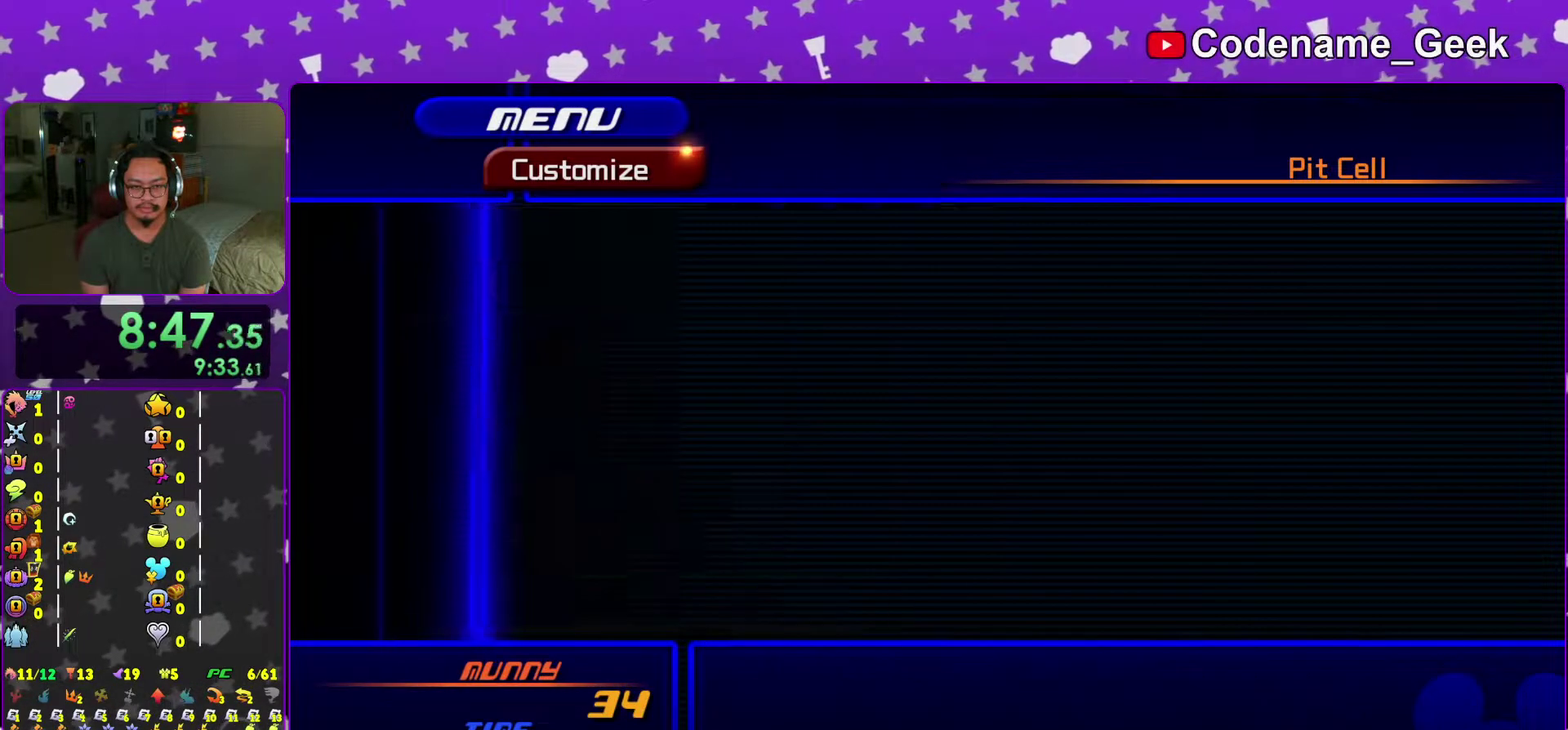
{"dt_ms": 401, "buttons": ["L2"], "left_stick": "center", "right_stick": "center", "events": [[150, "X", "down"], [267, "X", "up"], [367, "L2", "down"]]}
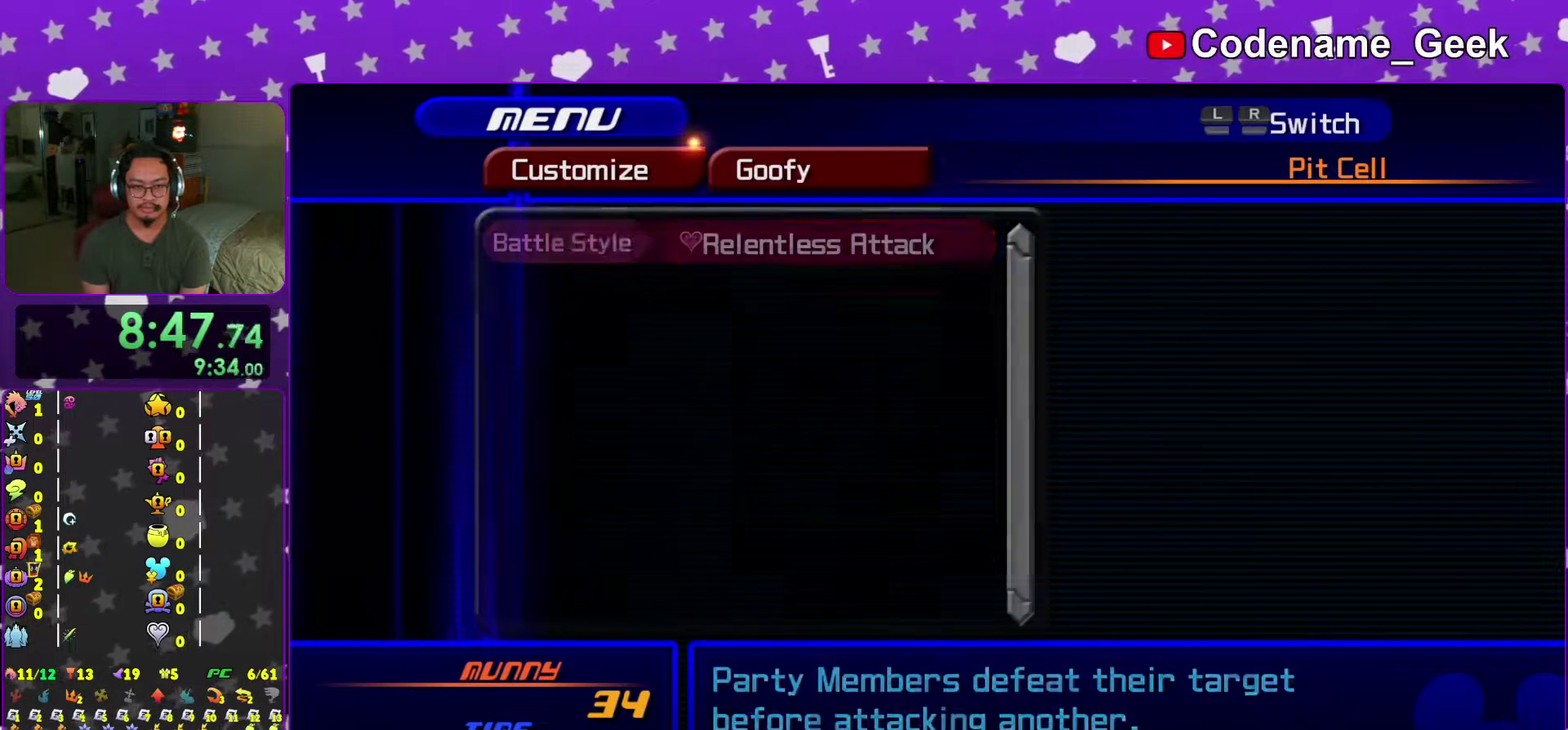
{"dt_ms": 500, "buttons": [], "left_stick": "center", "right_stick": "center", "events": [[100, "L2", "up"], [150, "X", "down"], [250, "X", "up"]]}
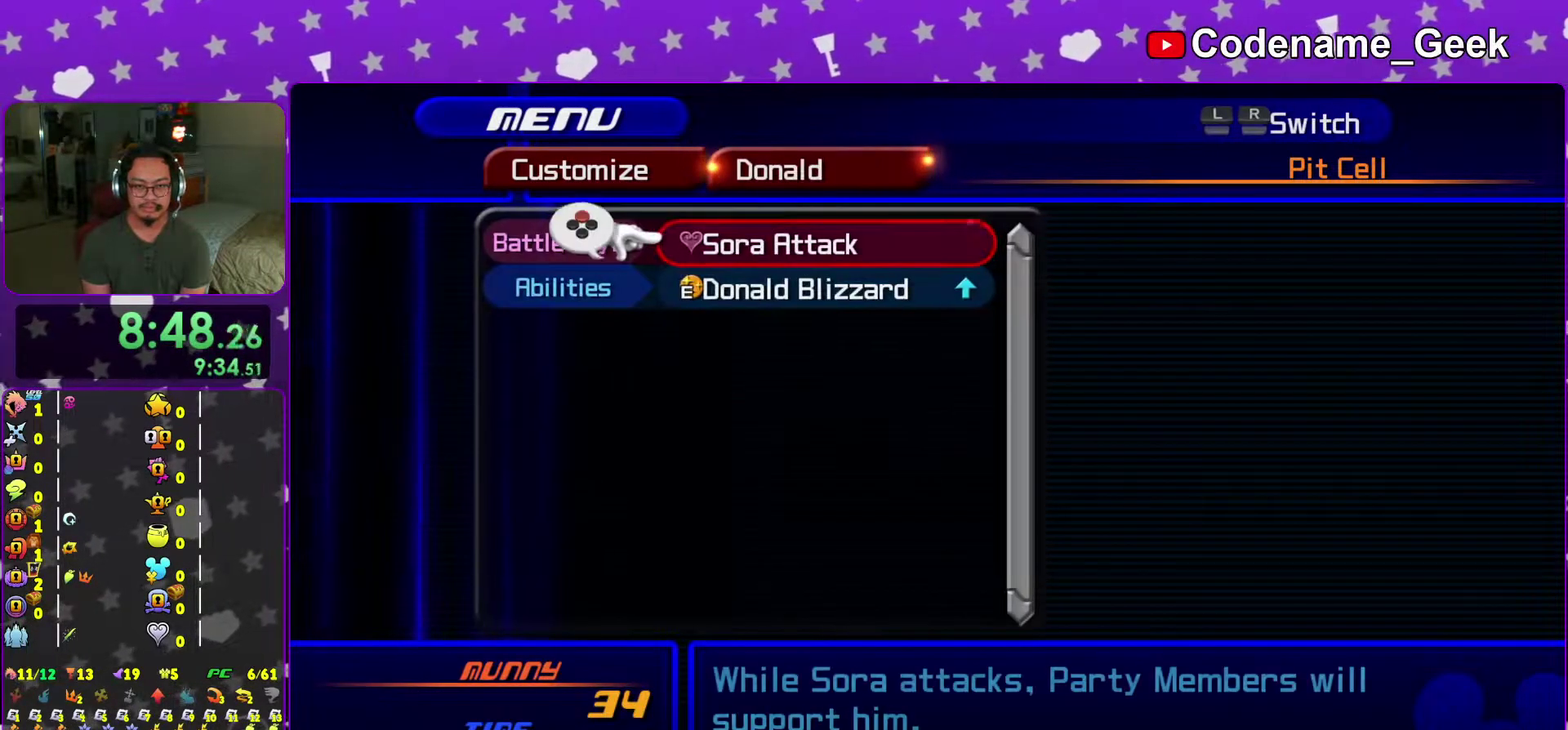
{"dt_ms": 300, "buttons": ["R2"], "left_stick": "center", "right_stick": "center", "events": [[284, "R2", "down"]]}
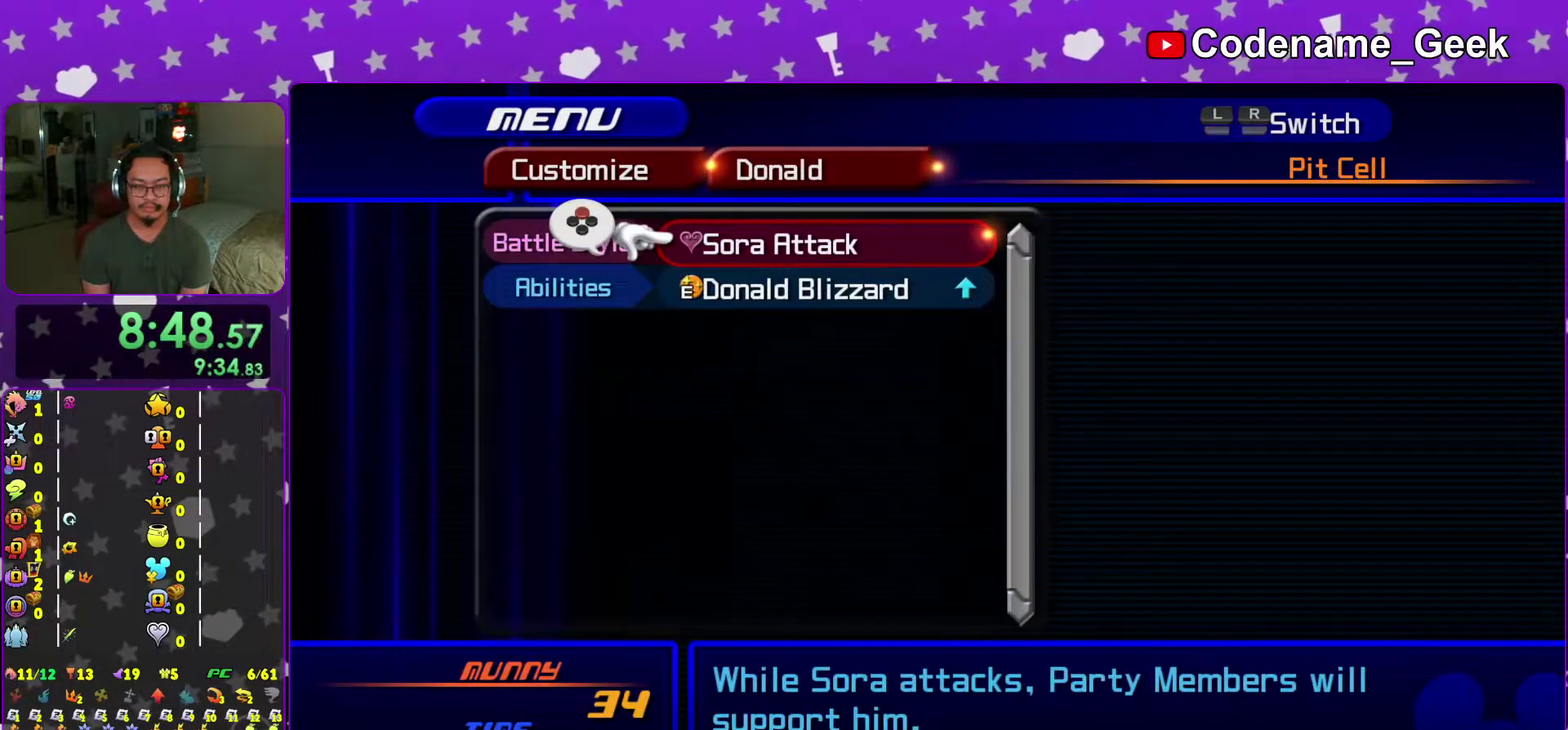
{"dt_ms": 701, "buttons": ["A"], "left_stick": "center", "right_stick": "center", "events": [[84, "R2", "up"], [317, "A", "down"], [451, "A", "up"], [651, "A", "down"]]}
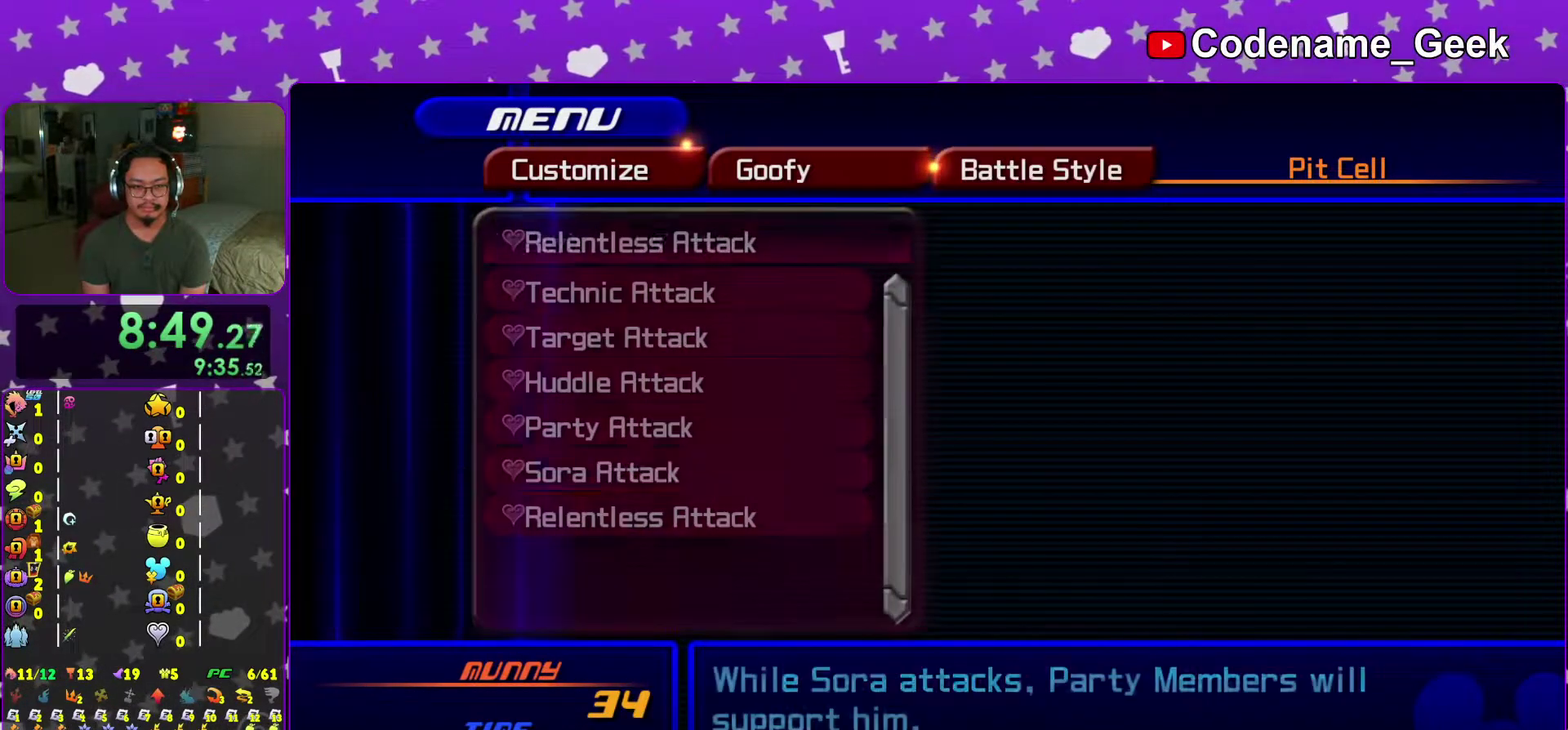
{"dt_ms": 400, "buttons": [], "left_stick": "center", "right_stick": "center", "events": [[117, "A", "up"], [217, "L2", "down"], [334, "L2", "up"]]}
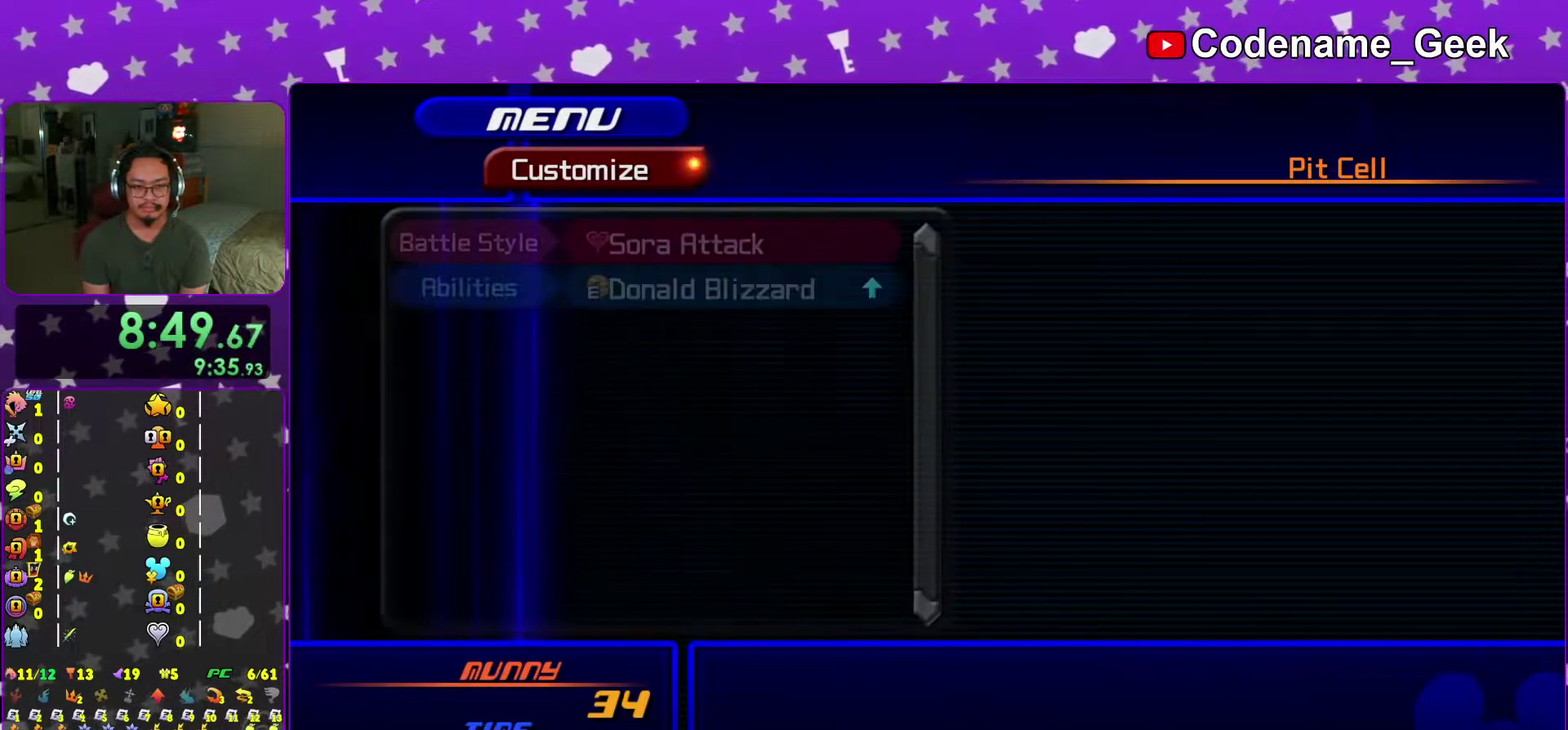
{"dt_ms": 601, "buttons": [], "left_stick": "center", "right_stick": "center", "events": [[34, "L2", "down"], [134, "L2", "up"], [334, "X", "down"], [401, "X", "up"], [501, "X", "down"], [568, "X", "up"]]}